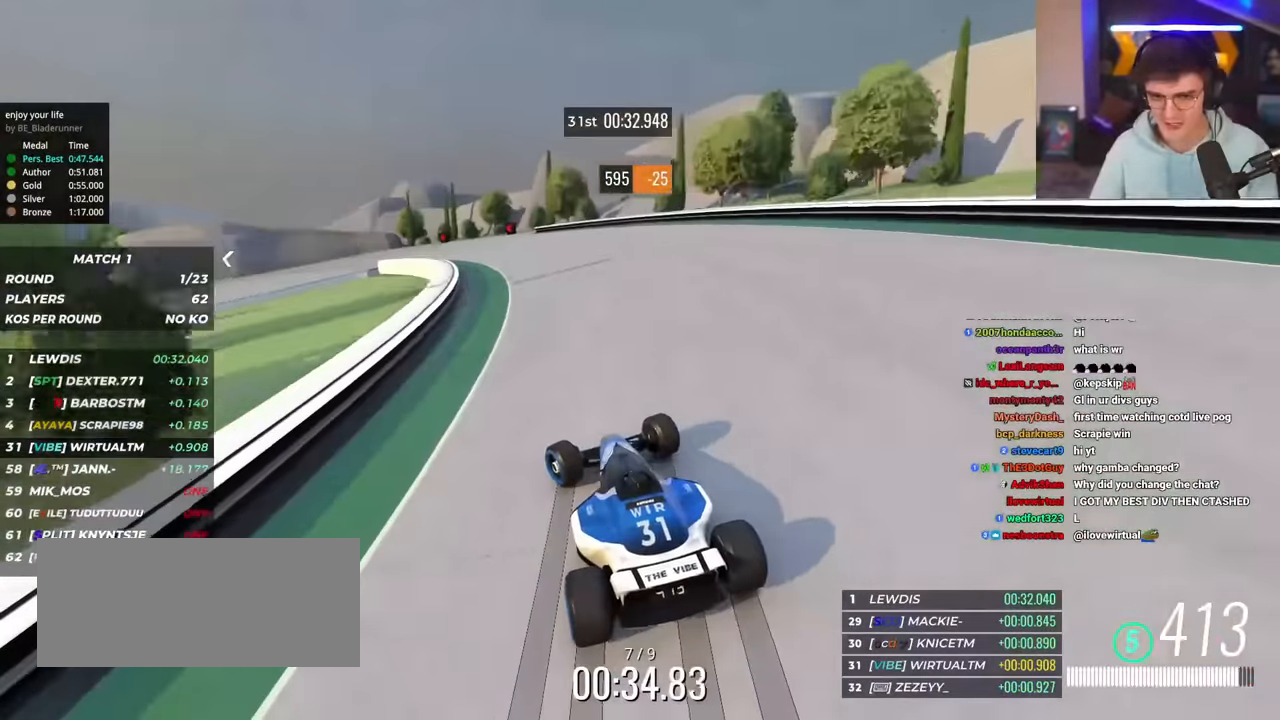
Gameplay with keyboard; each line is a JSON object with the keys held at the frame after it. "events" lists presses ("down") and releases ("up") of "brake", "down", "left", "right" and "up" between this image and that frame as [ms after this image, input, new state], when the widget could be followed in between. No other keys are recorded. Mouse input is not recorded. Key names are as the overlay labels them; some are game actions (e.g. jump) rather than physical keys.
{"keys": ["left", "up"], "events": [[133, "up", "up"], [183, "up", "down"], [367, "up", "up"], [417, "up", "down"]]}
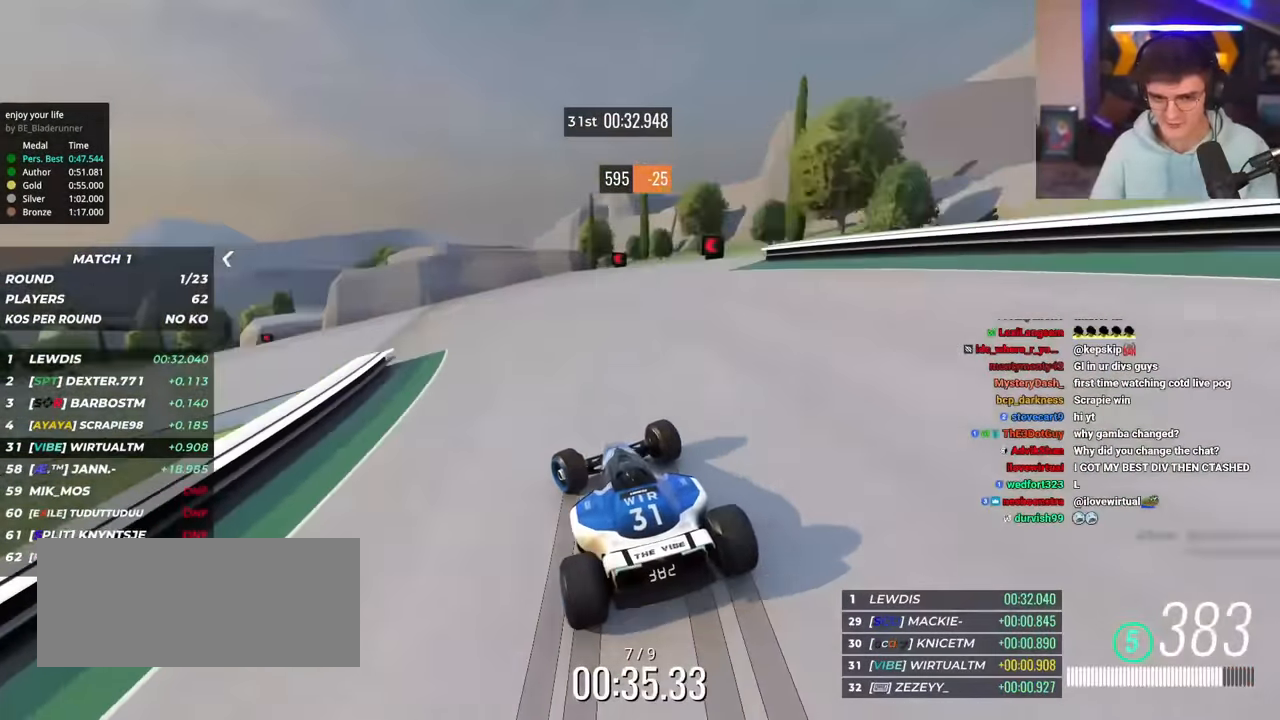
{"keys": ["left"], "events": [[467, "up", "up"]]}
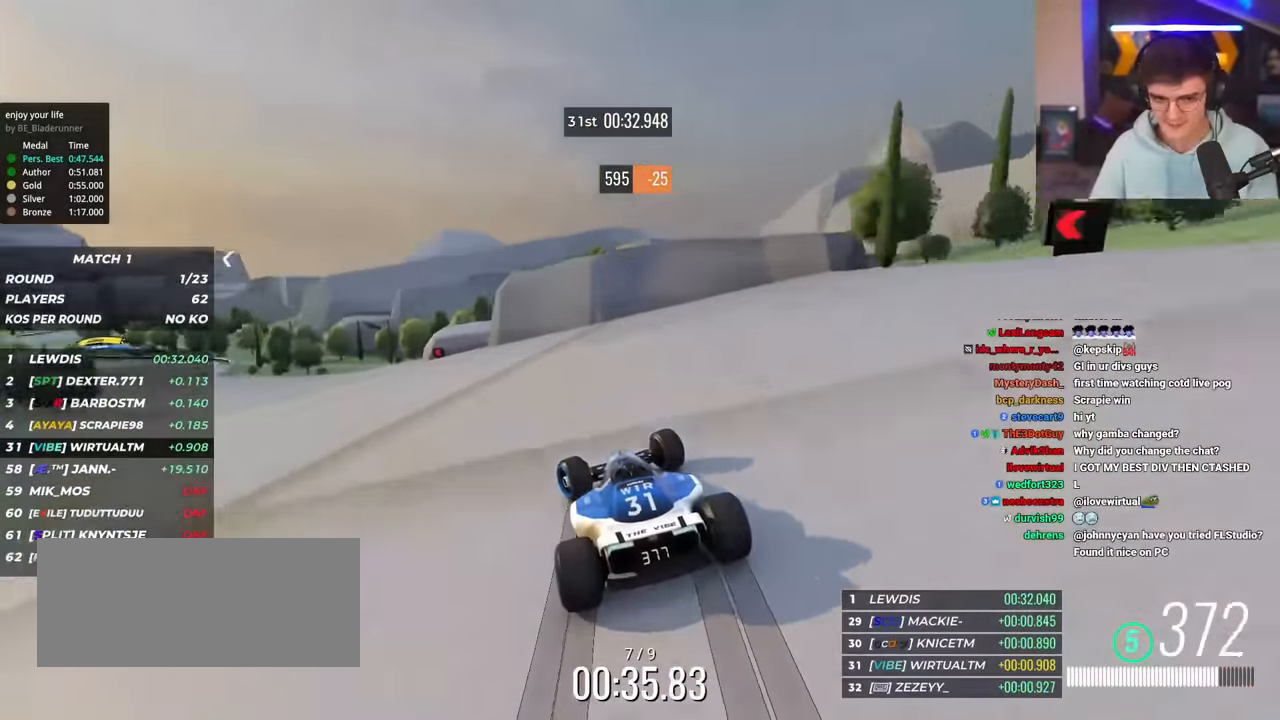
{"keys": ["left", "up"], "events": [[66, "up", "down"]]}
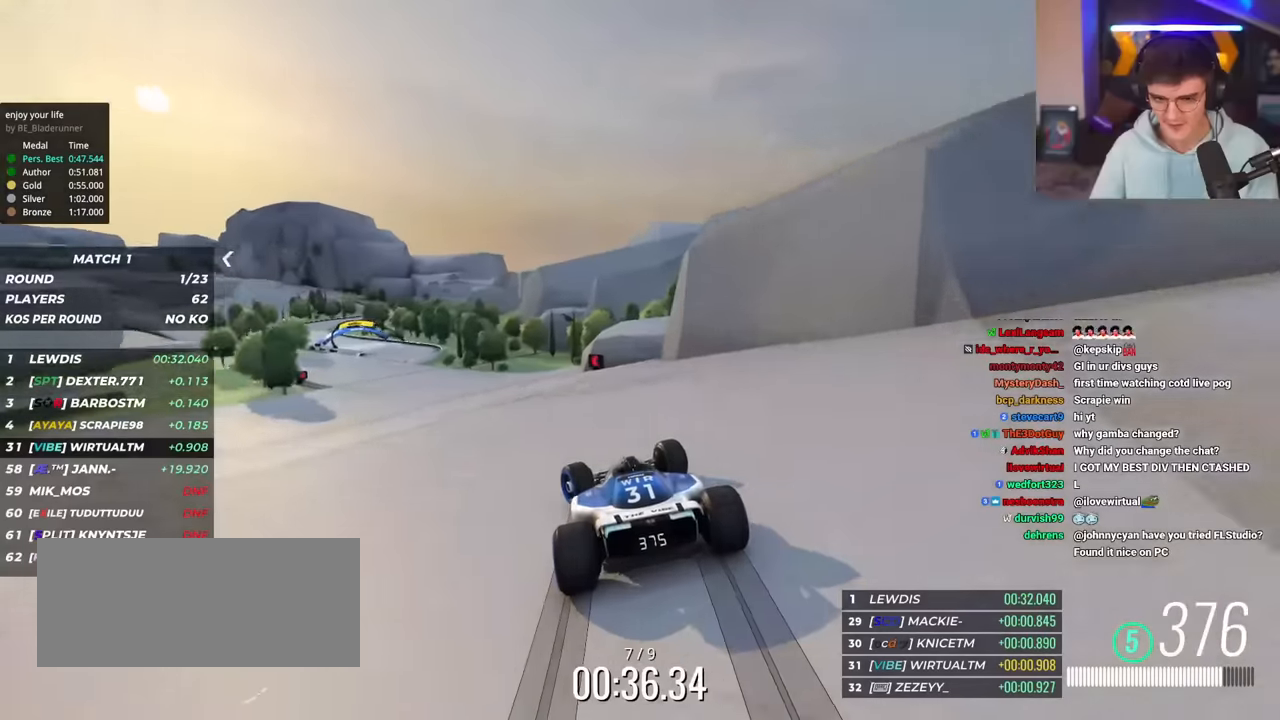
{"keys": ["up"], "events": [[417, "left", "up"]]}
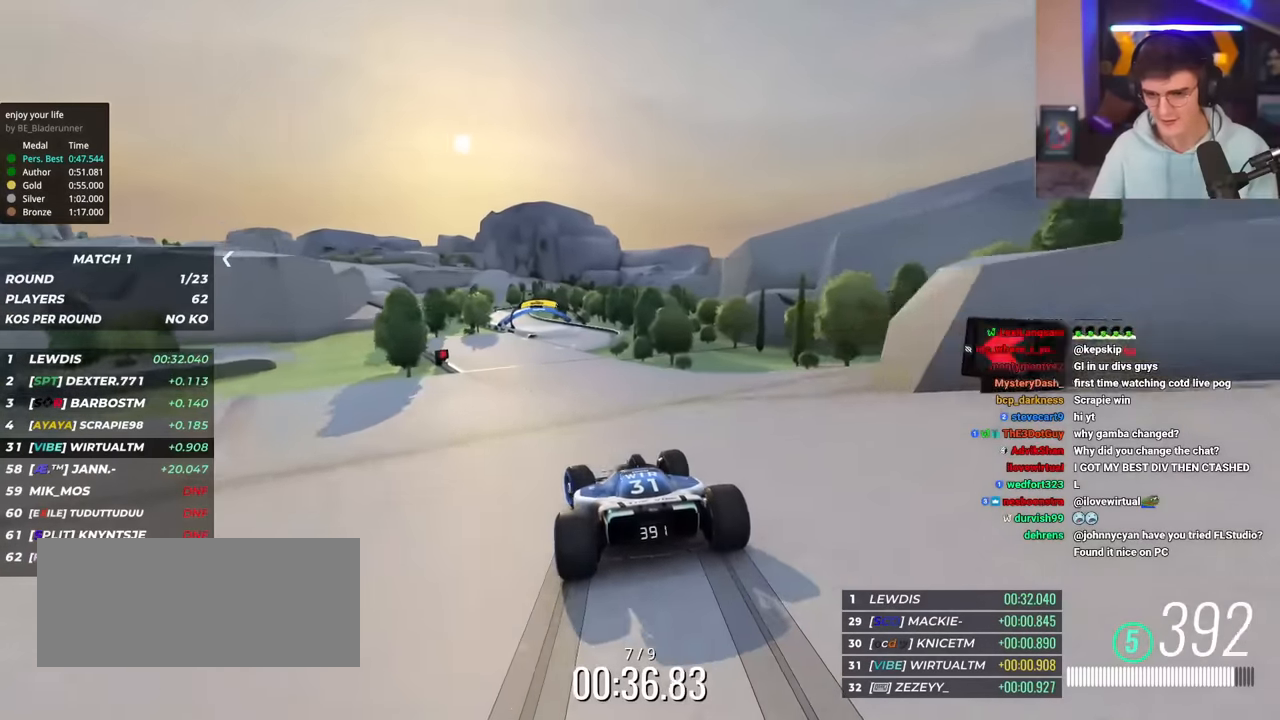
{"keys": ["up"], "events": [[183, "right", "down"], [233, "right", "up"]]}
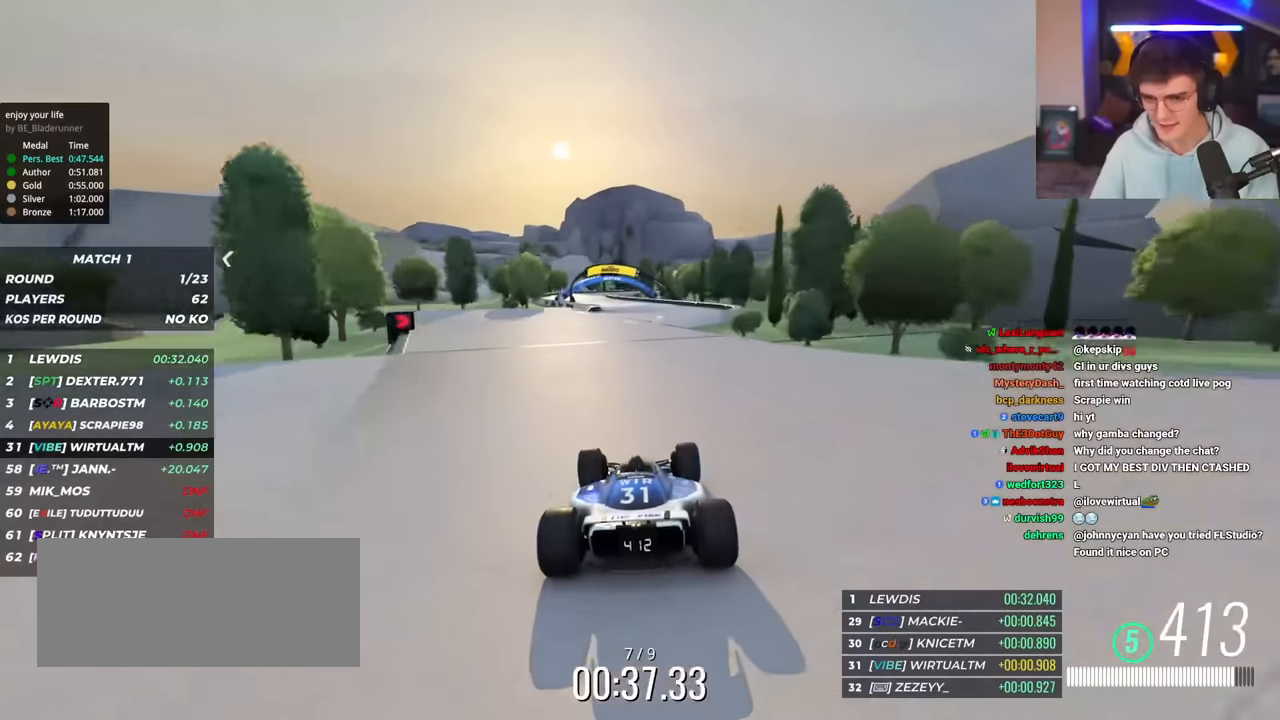
{"keys": ["left", "up"], "events": [[17, "left", "down"], [67, "left", "up"], [434, "left", "down"]]}
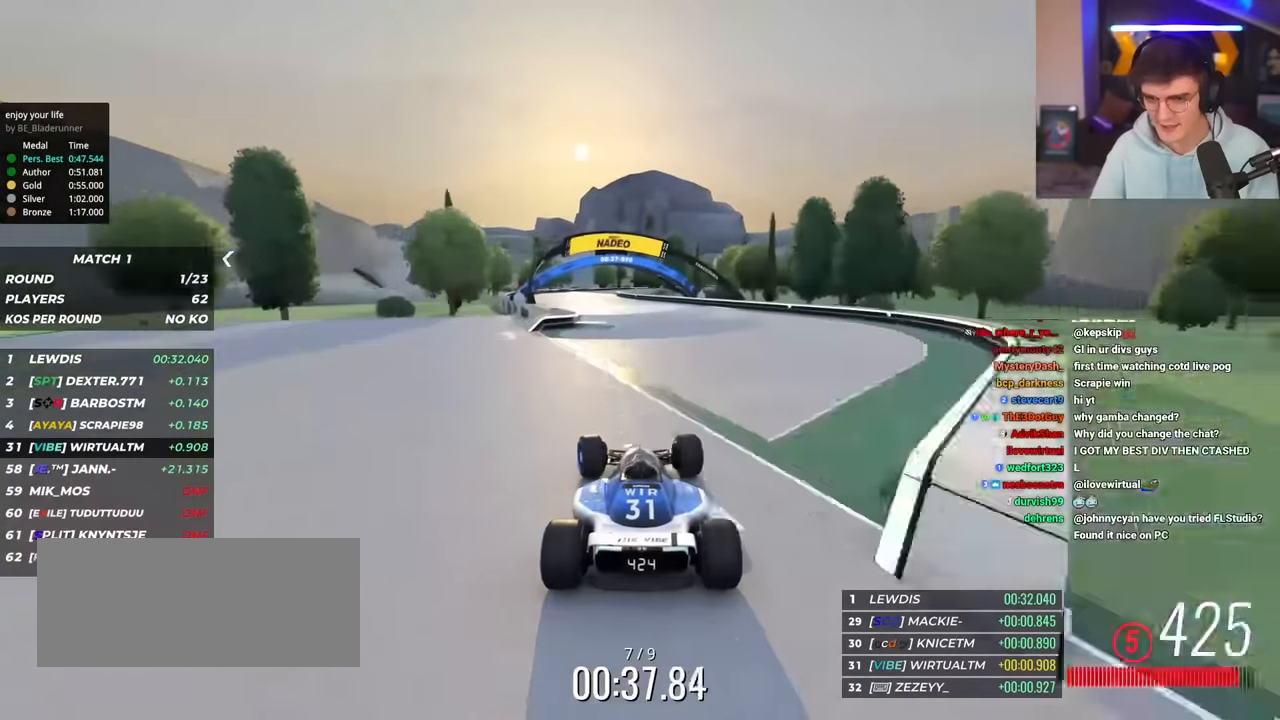
{"keys": ["up"], "events": [[216, "left", "up"], [317, "right", "down"], [500, "right", "up"]]}
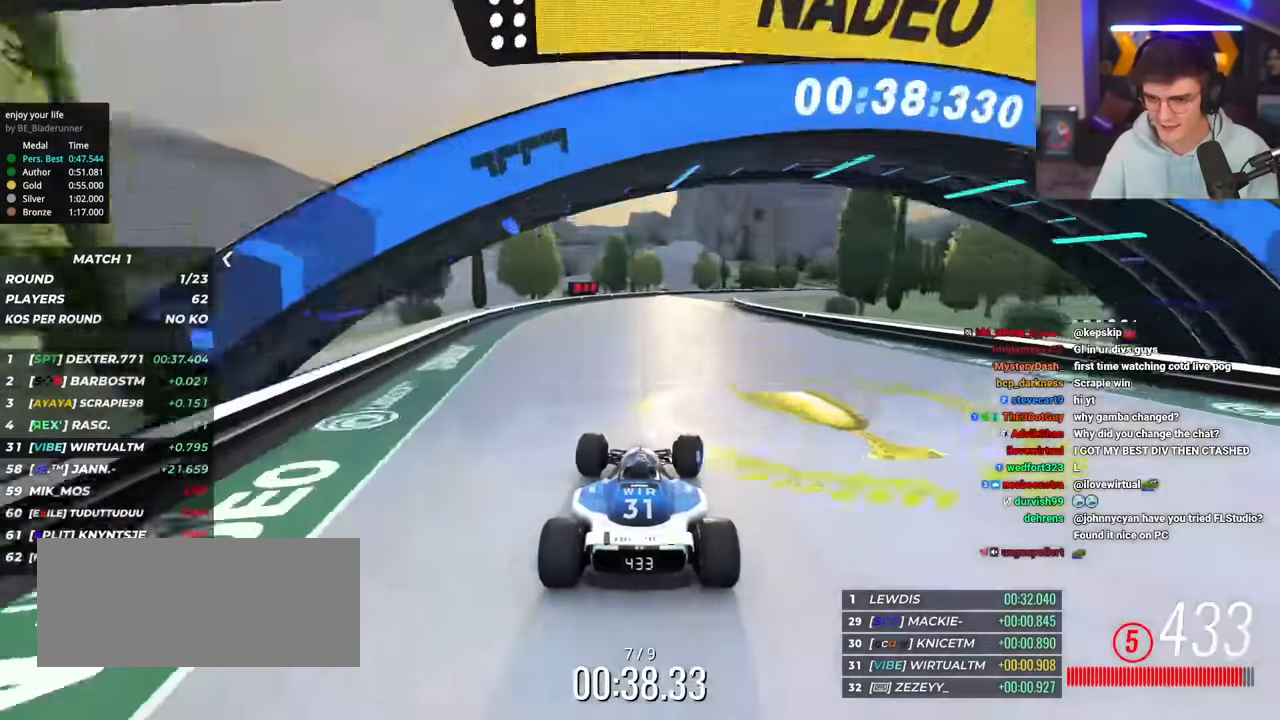
{"keys": ["up"], "events": [[100, "right", "down"], [234, "right", "up"], [284, "right", "down"], [467, "right", "up"]]}
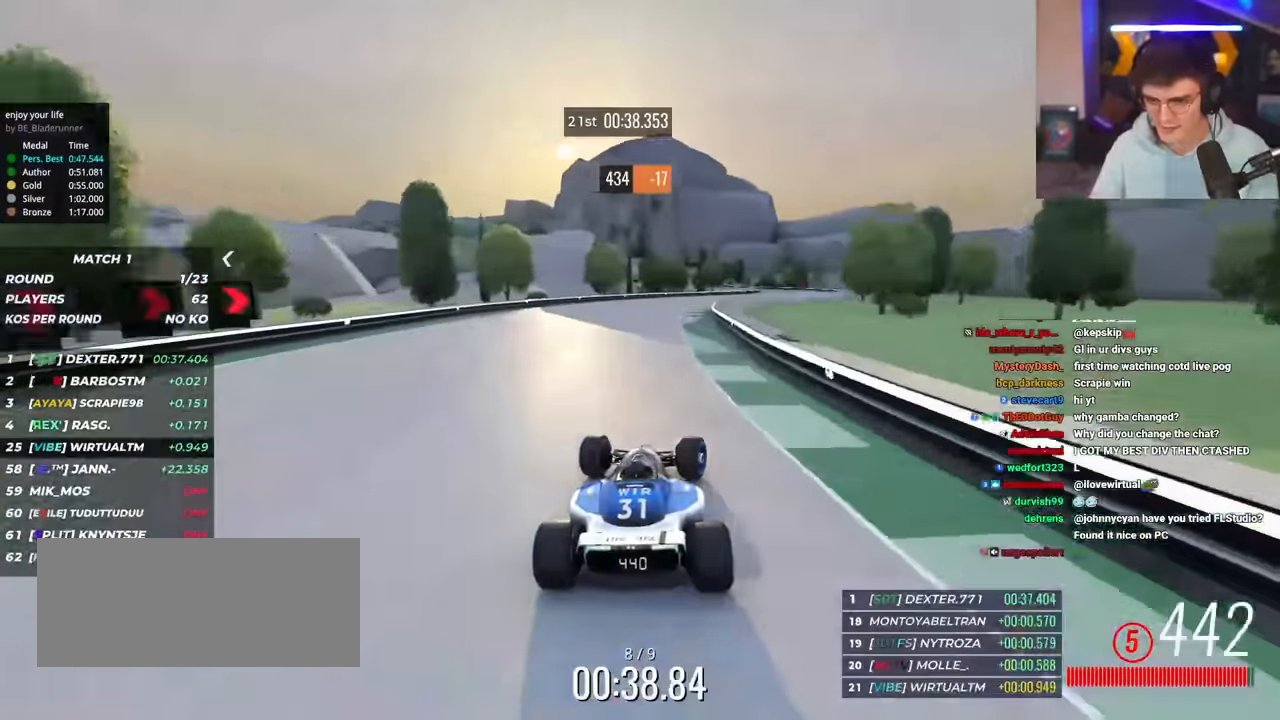
{"keys": ["right", "up"], "events": [[66, "right", "down"], [150, "right", "up"], [250, "right", "down"]]}
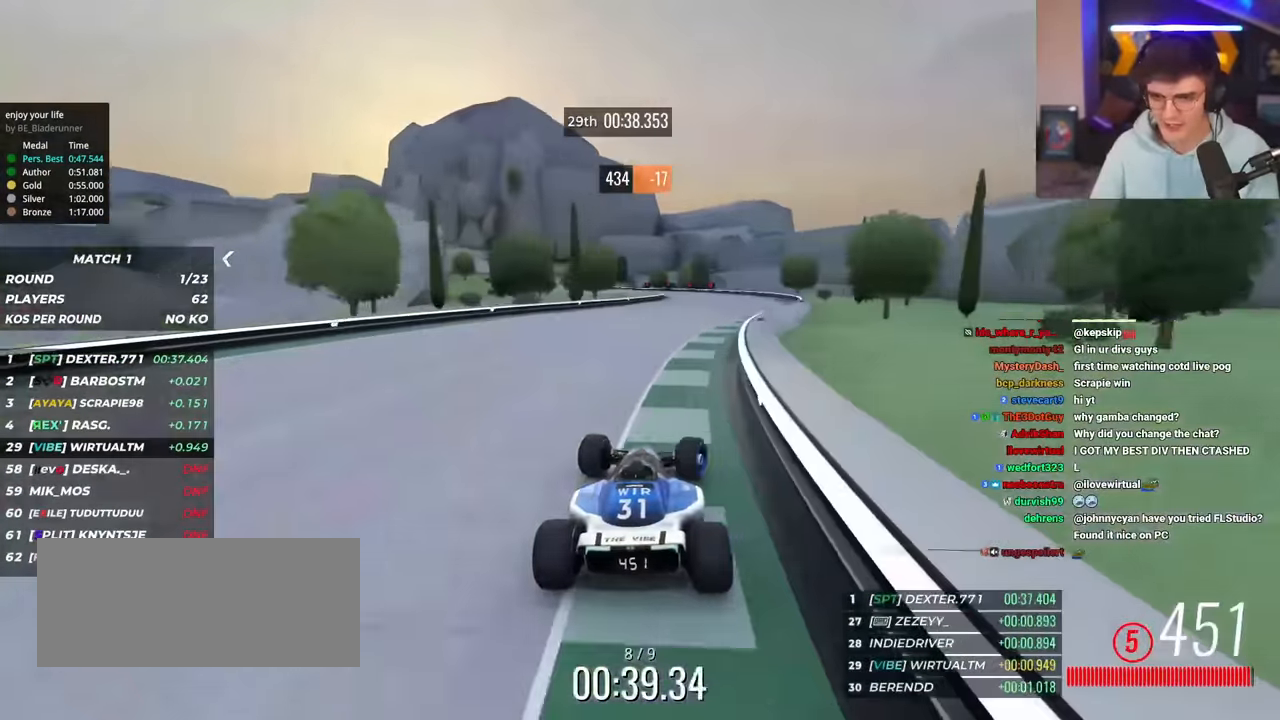
{"keys": ["left", "up"], "events": [[134, "right", "up"], [317, "left", "down"], [450, "left", "up"], [501, "left", "down"]]}
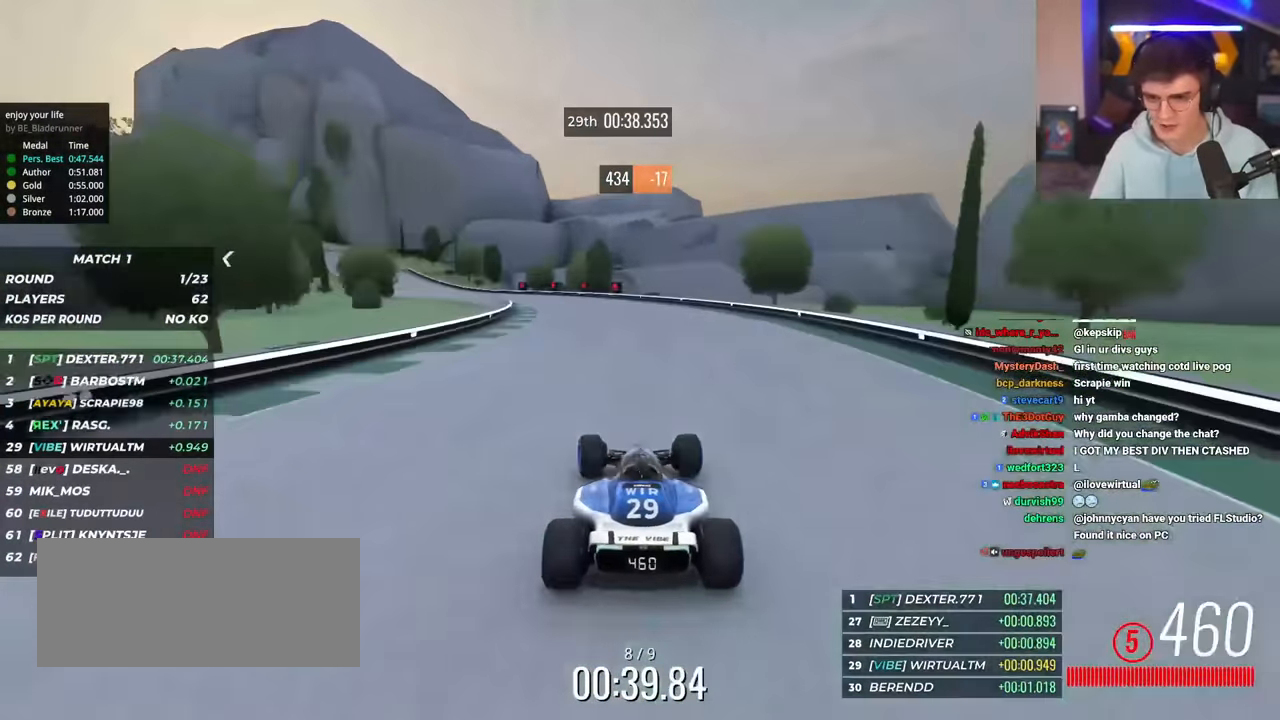
{"keys": ["left"], "events": [[483, "up", "up"]]}
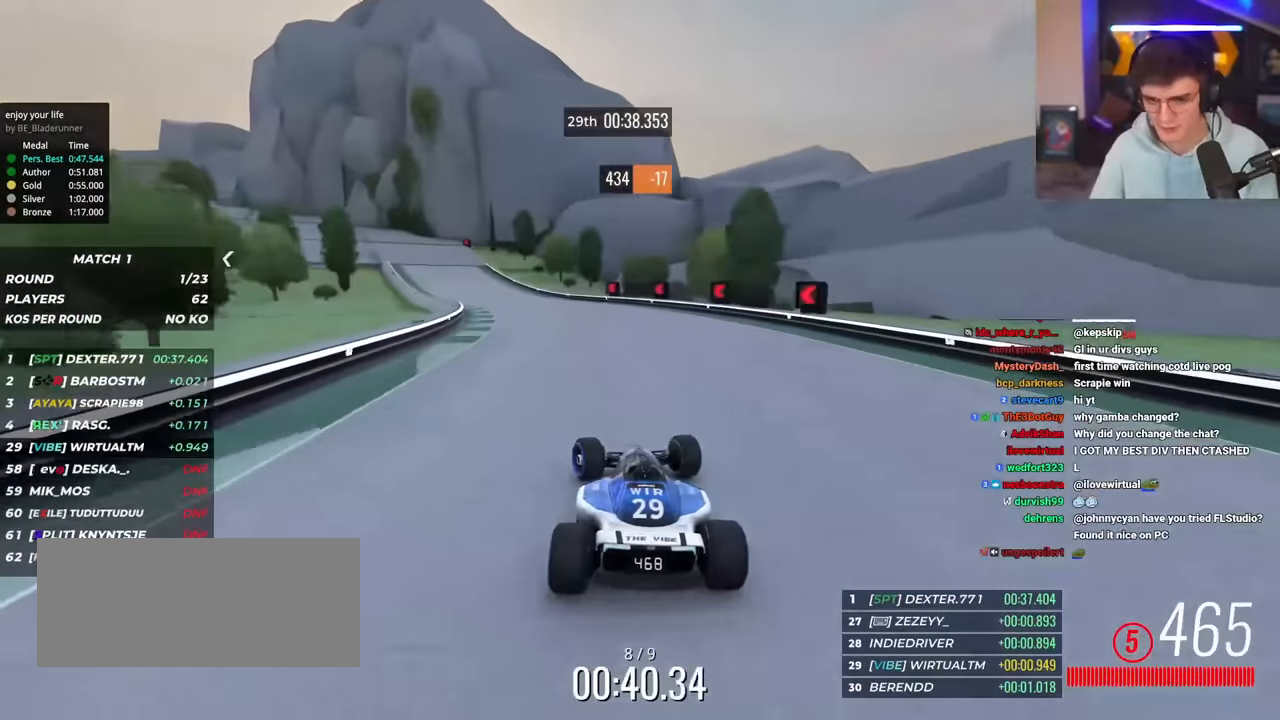
{"keys": ["up"], "events": [[67, "up", "down"], [484, "left", "up"]]}
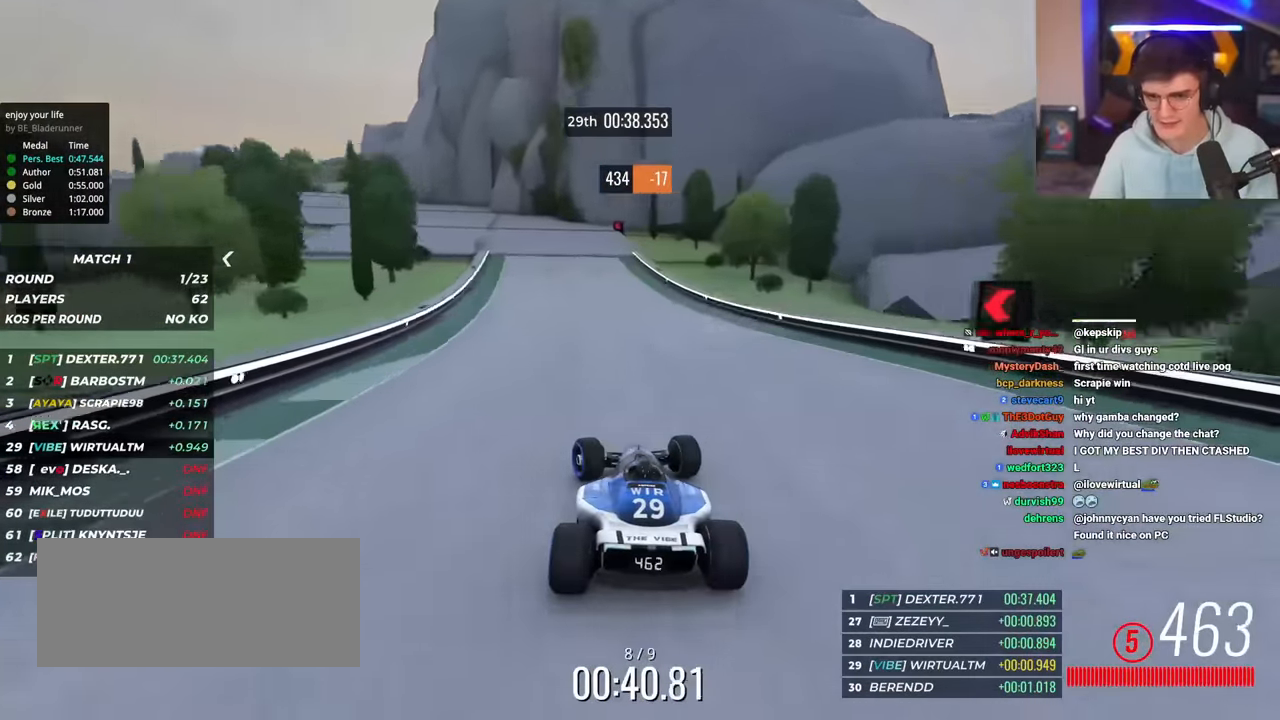
{"keys": ["left", "up"], "events": [[100, "left", "down"], [417, "up", "up"], [500, "up", "down"]]}
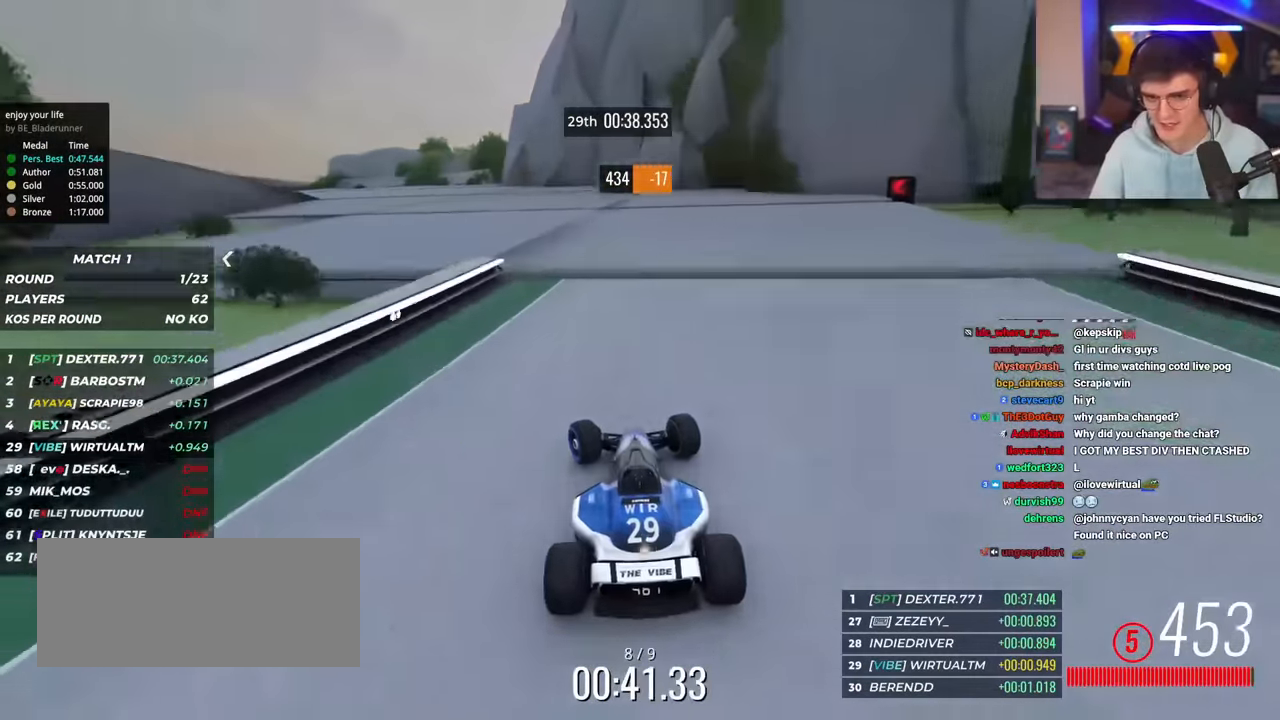
{"keys": ["left", "up"], "events": []}
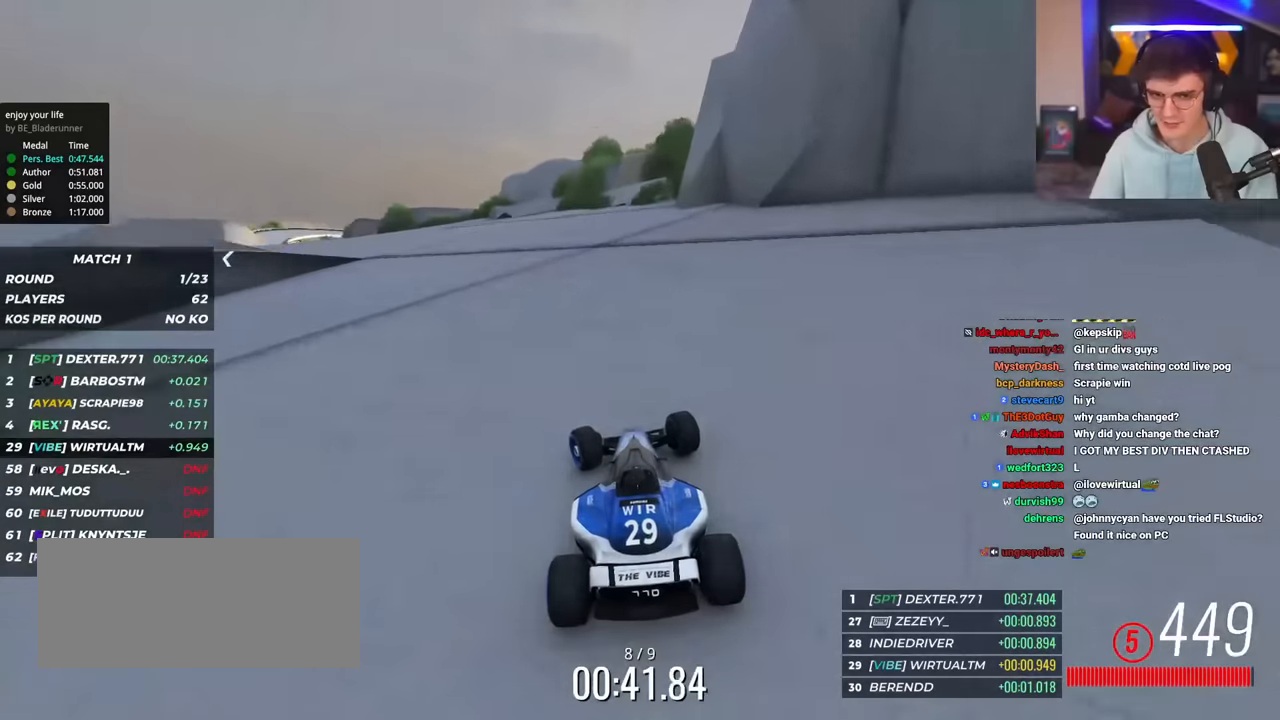
{"keys": ["left", "up"], "events": []}
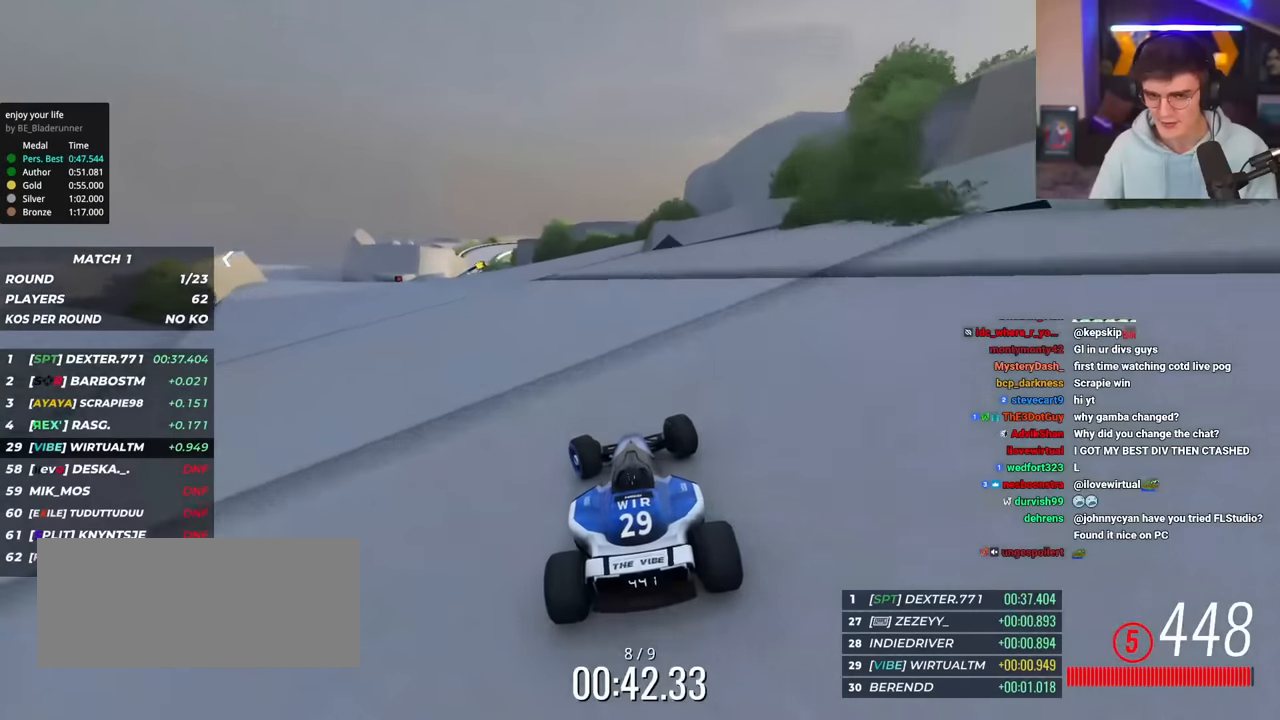
{"keys": ["up"], "events": [[500, "left", "up"]]}
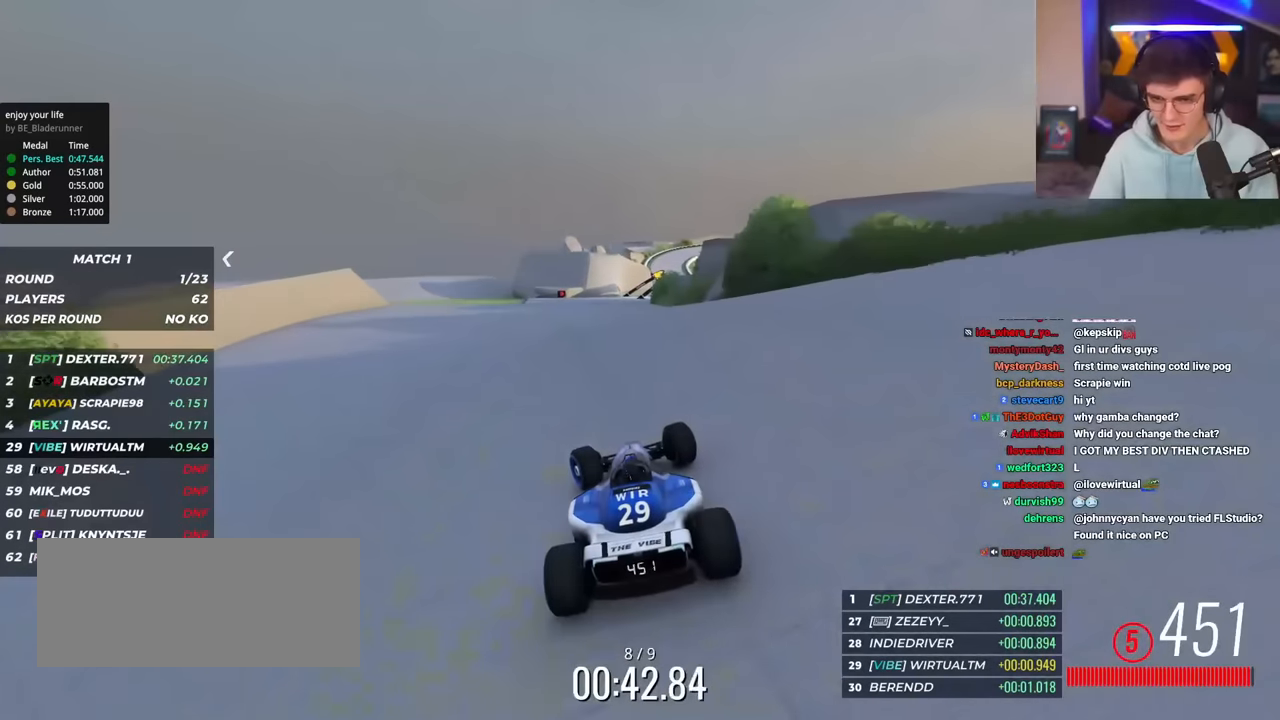
{"keys": ["right", "up"], "events": [[50, "right", "down"], [184, "right", "up"], [234, "right", "down"], [334, "right", "up"], [467, "right", "down"]]}
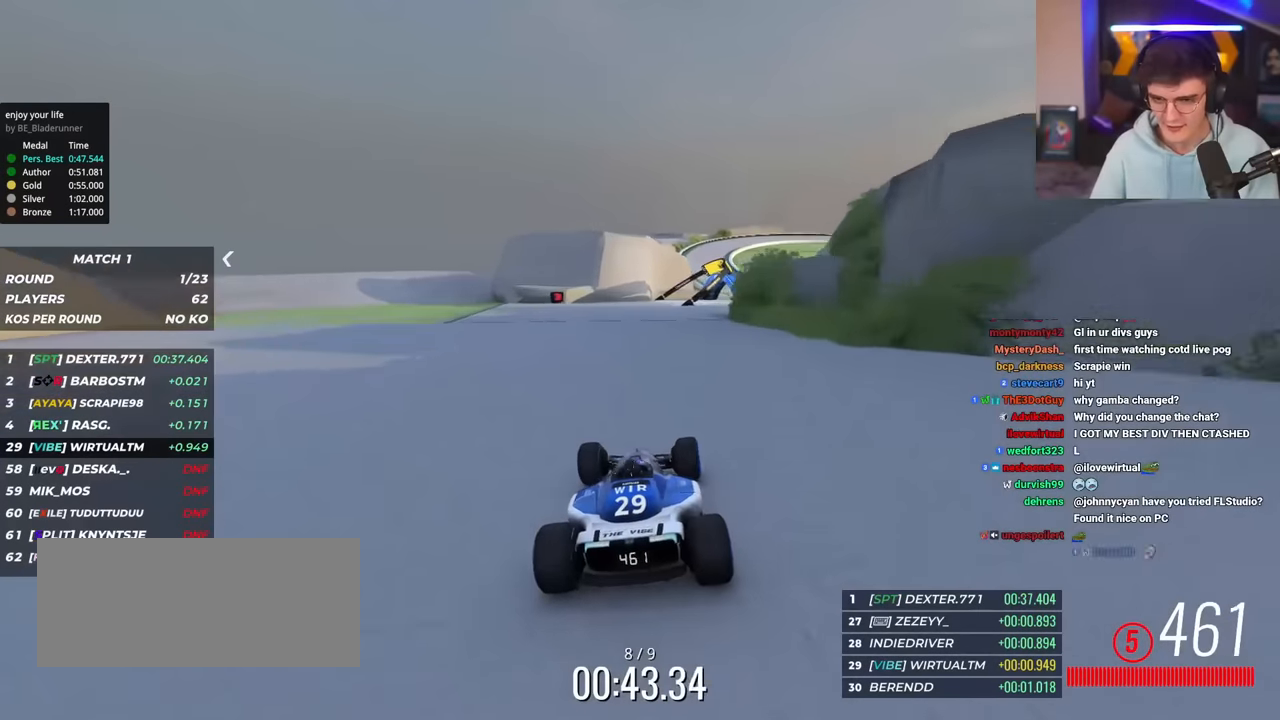
{"keys": ["right", "up"], "events": [[167, "right", "up"], [250, "right", "down"]]}
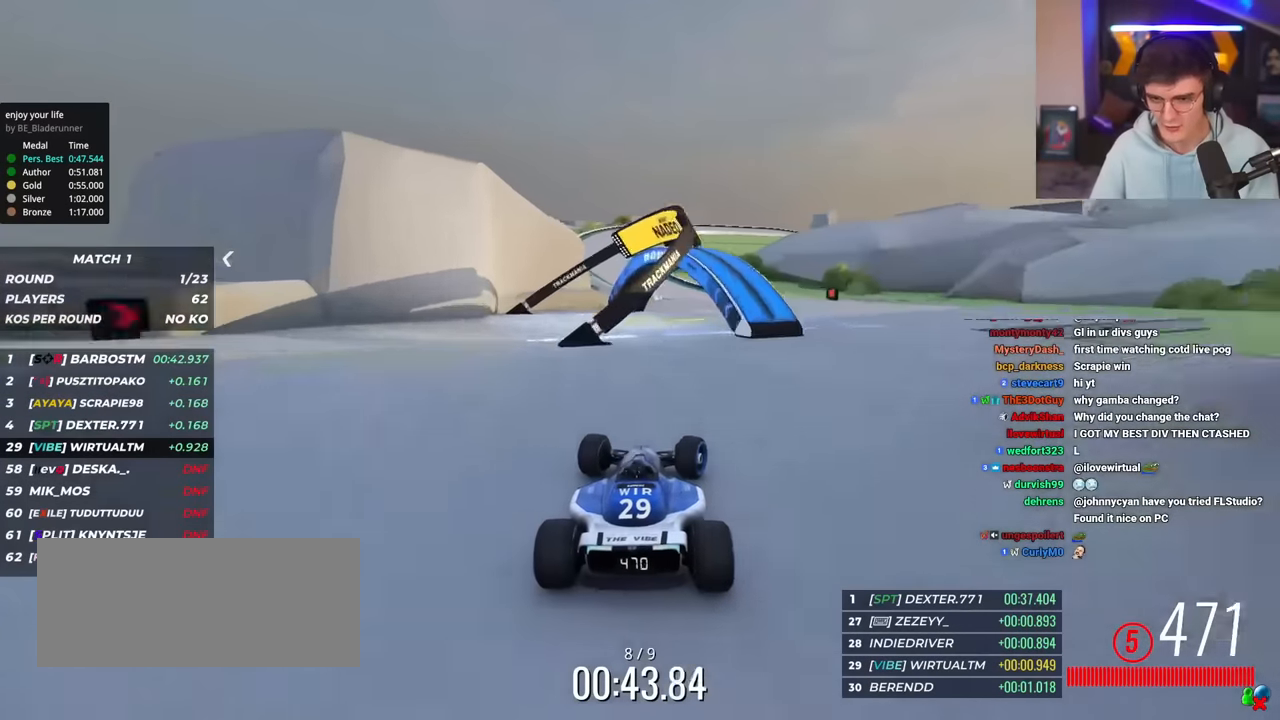
{"keys": ["left", "up"], "events": [[84, "right", "up"], [151, "left", "down"]]}
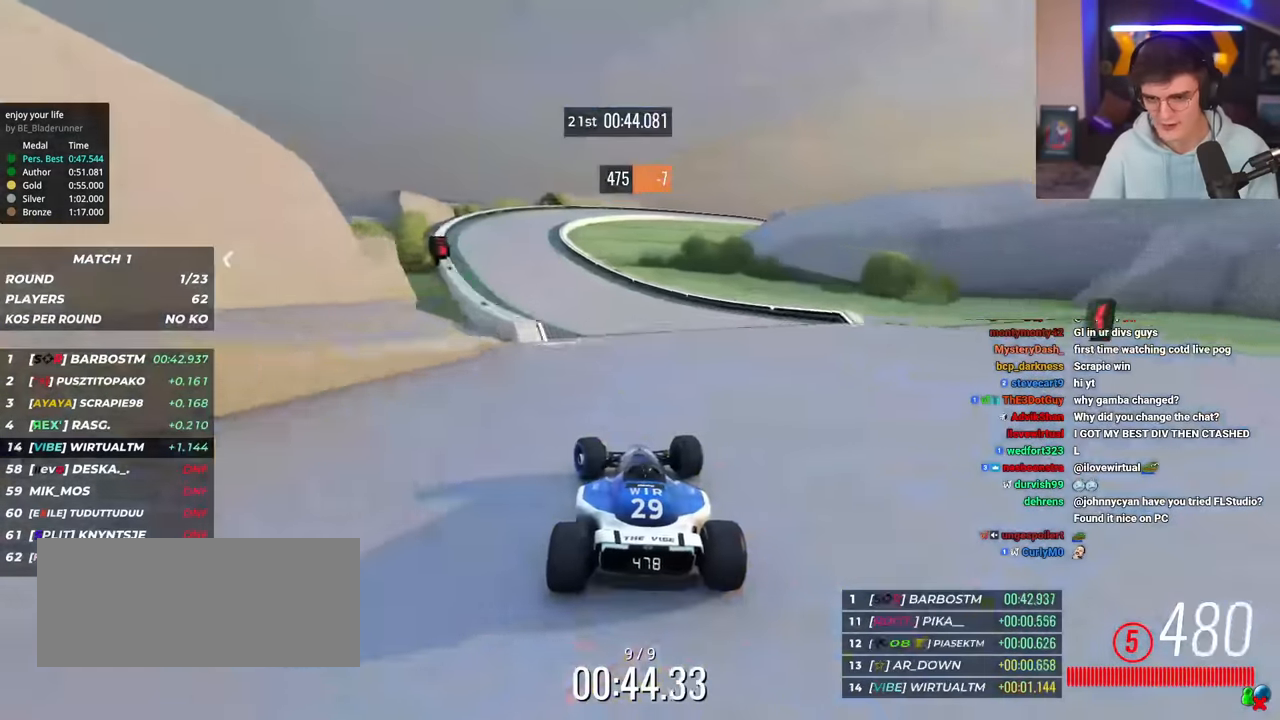
{"keys": ["right", "up"], "events": [[283, "left", "up"], [334, "right", "down"]]}
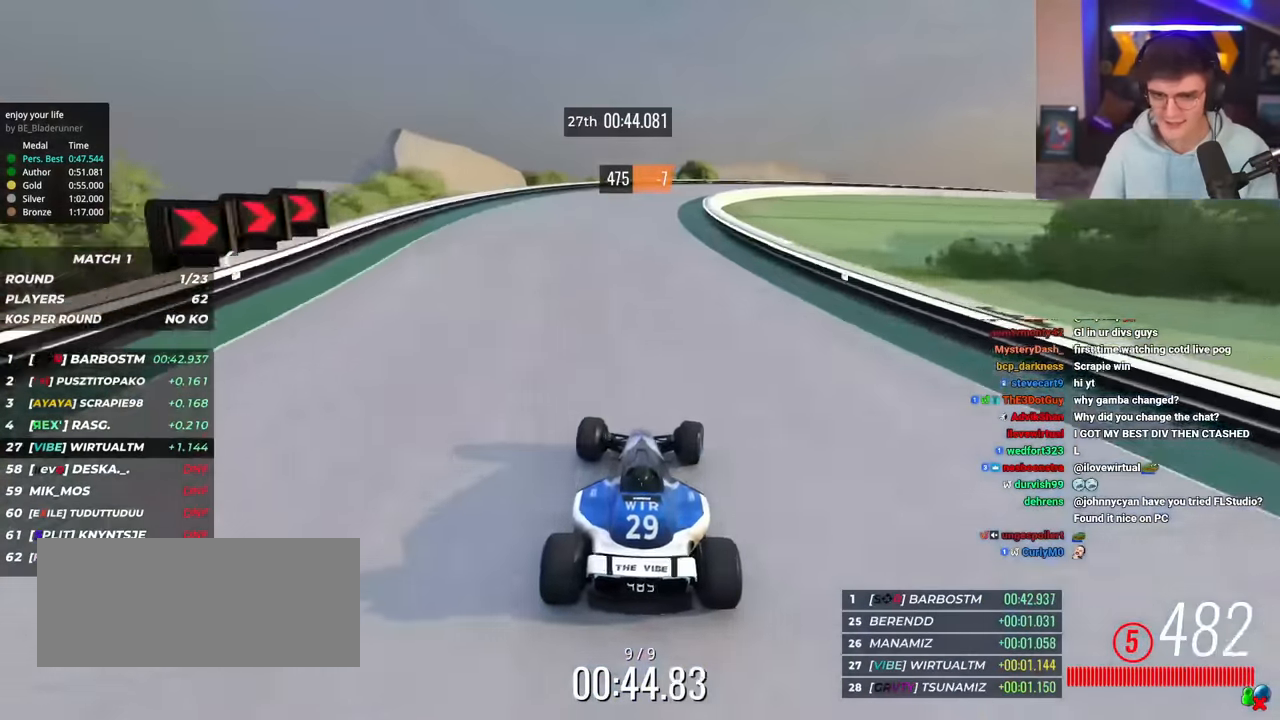
{"keys": ["right"], "events": [[17, "up", "up"], [67, "brake", "down"], [251, "up", "down"], [351, "brake", "up"], [401, "up", "up"]]}
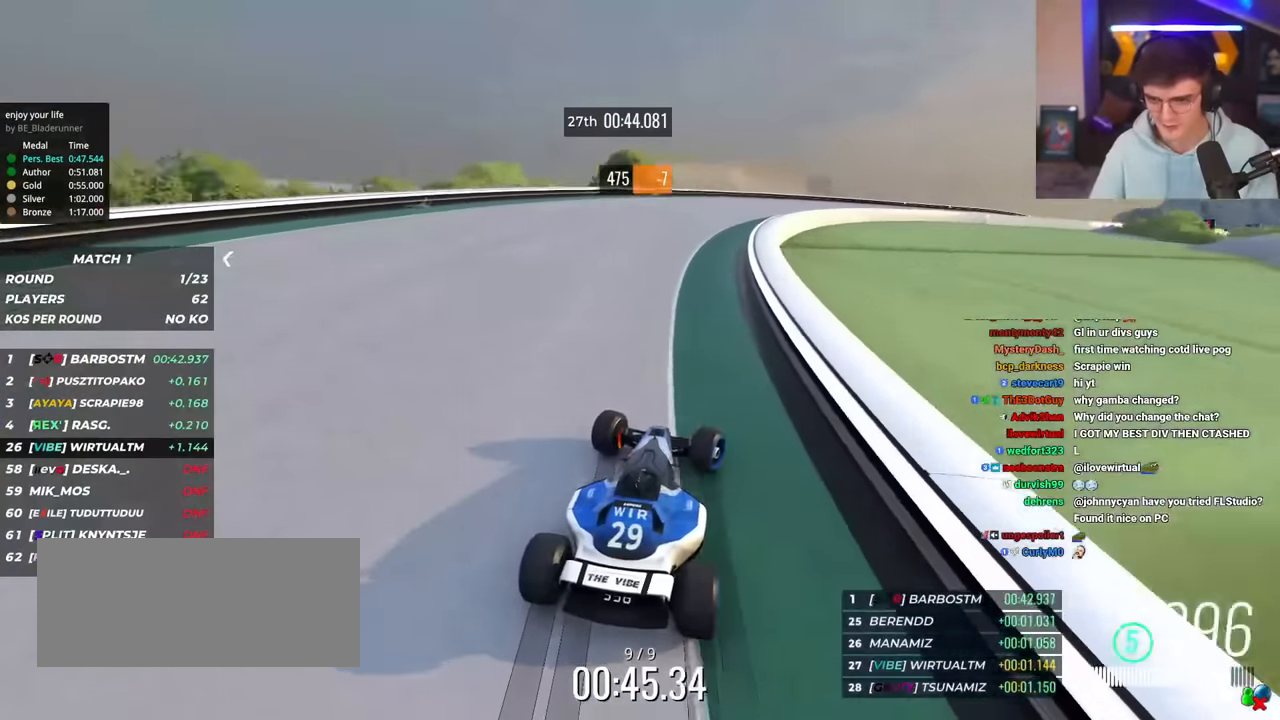
{"keys": ["right", "up"], "events": [[33, "up", "down"], [350, "right", "up"], [450, "right", "down"]]}
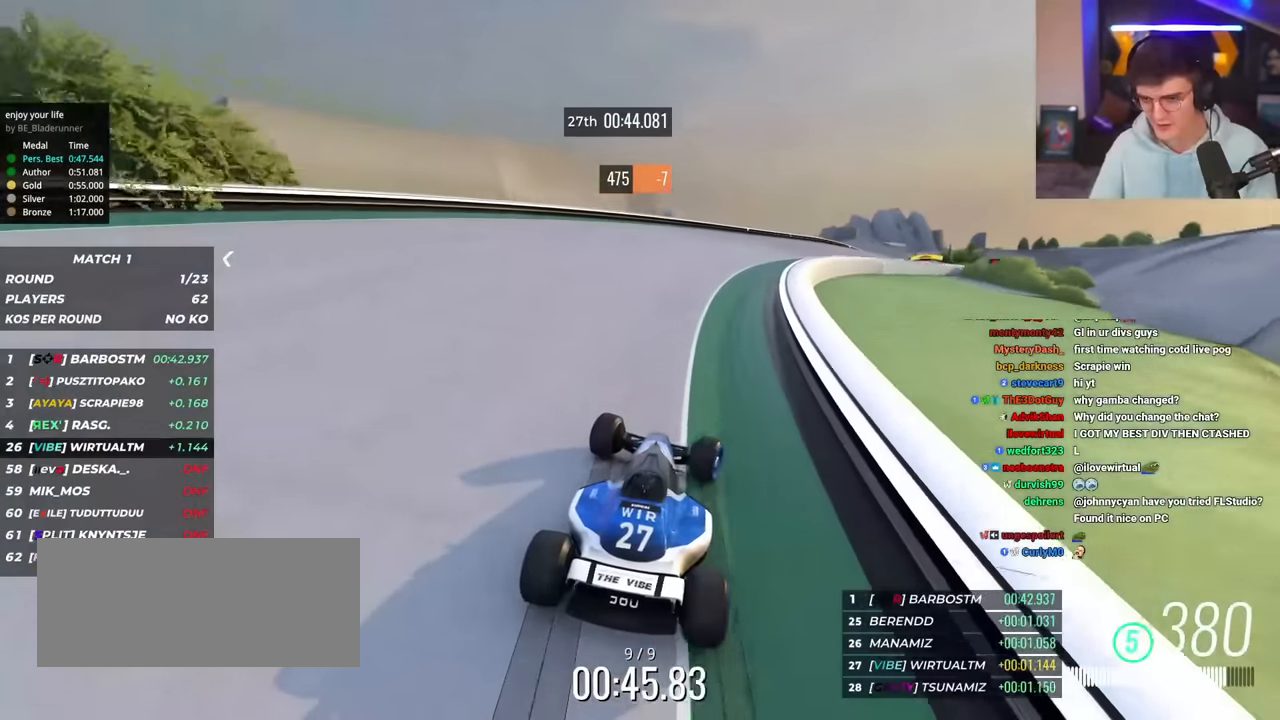
{"keys": ["right", "up"], "events": []}
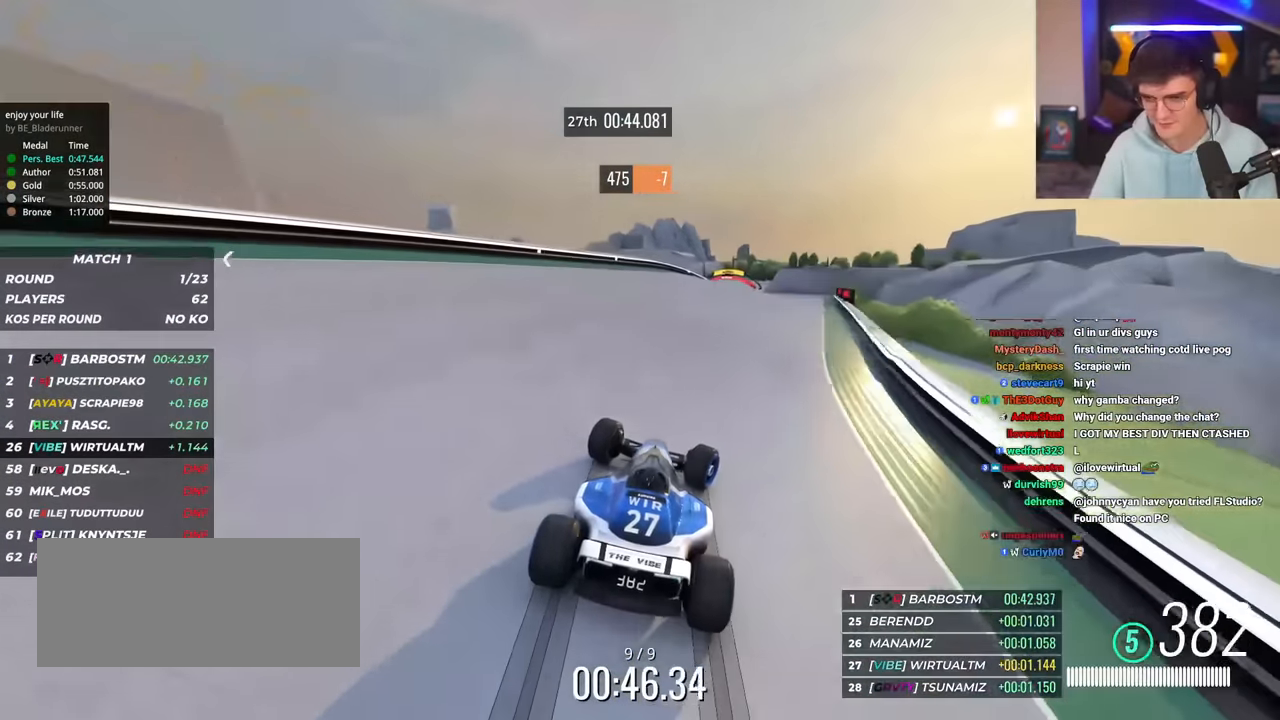
{"keys": ["left", "up"], "events": [[250, "right", "up"], [350, "left", "down"]]}
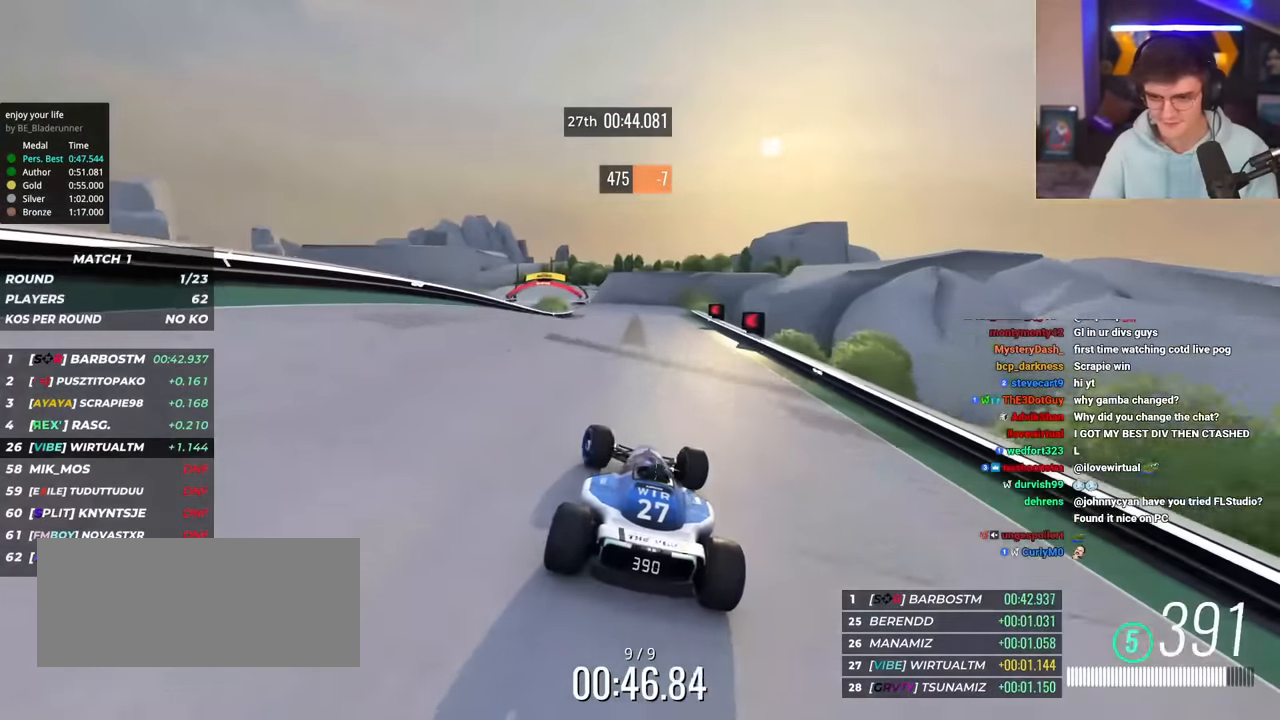
{"keys": ["left", "up"], "events": [[34, "left", "up"], [501, "left", "down"]]}
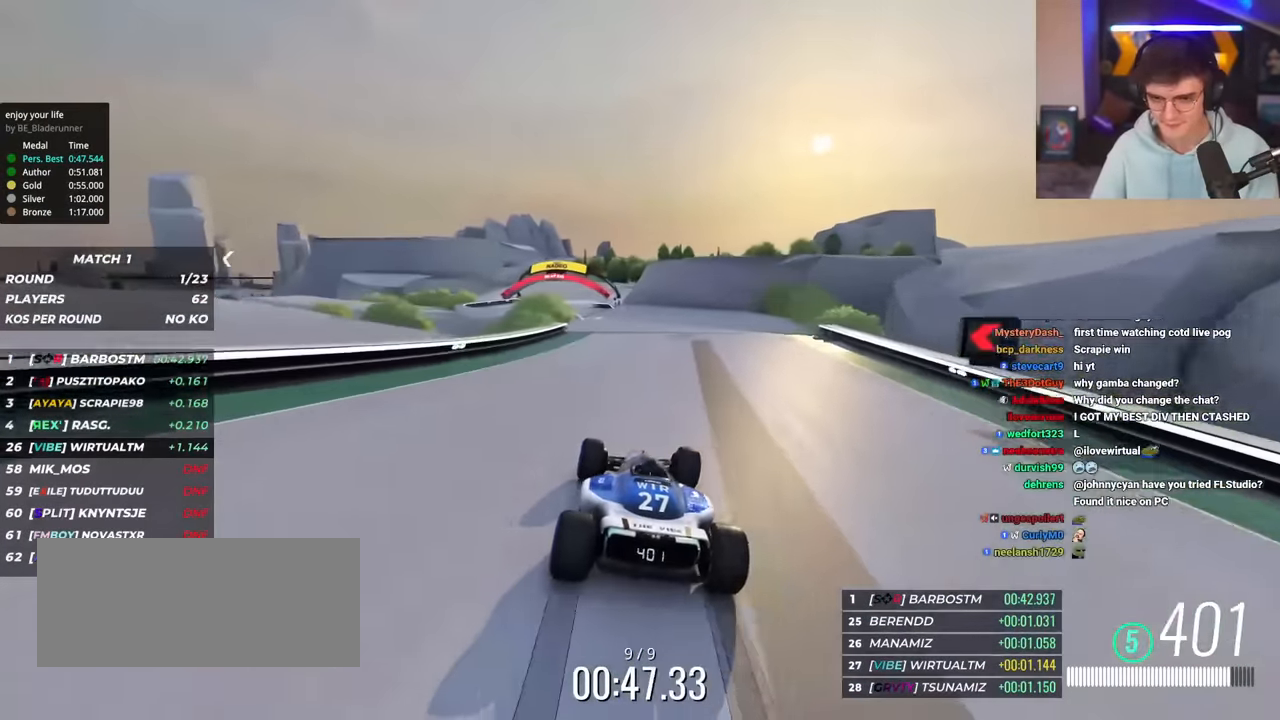
{"keys": ["up"], "events": [[133, "left", "up"], [233, "right", "down"], [283, "right", "up"], [367, "left", "down"], [434, "left", "up"]]}
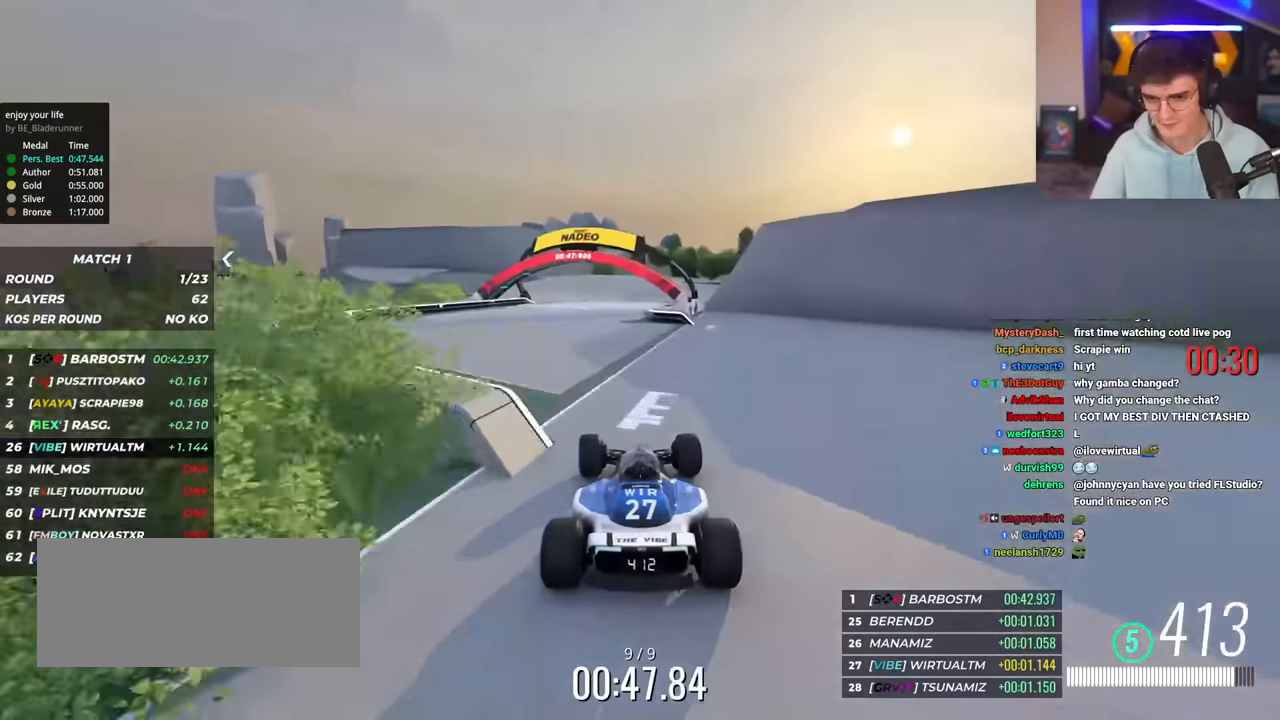
{"keys": [], "events": [[17, "right", "down"], [67, "right", "up"], [250, "right", "down"], [450, "right", "up"], [484, "up", "up"]]}